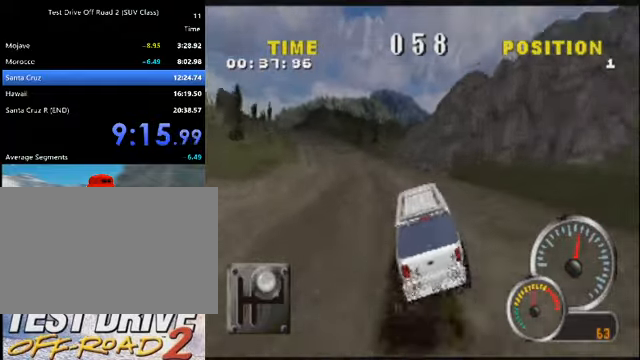
Gameplay with keyboard; each line is a JSON object with the keys held at the frame after it. "events" lists presses ("down") and releases ("up") of "a", "d", "e", "i", "j", "k", "l", "o", "q", "s", "space", "u", "v" and "w" between this image and that frame as [ms after this image, input, new state], when the widget could be followed in between. No other keys are recorded. Mouse input is not recorded.
{"keys": ["k"], "events": [[100, "a", "down"], [300, "a", "up"], [333, "a", "down"], [467, "a", "up"]]}
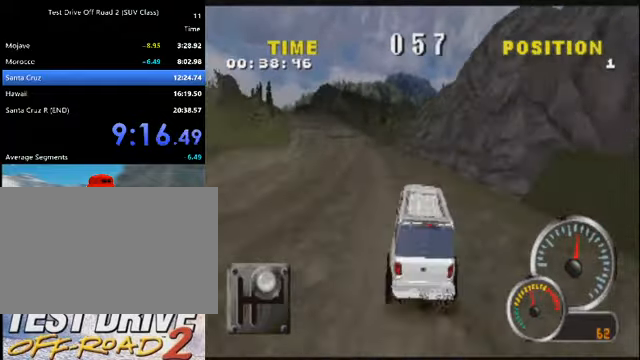
{"keys": ["k"], "events": [[67, "a", "down"], [200, "a", "up"], [300, "a", "down"], [501, "a", "up"]]}
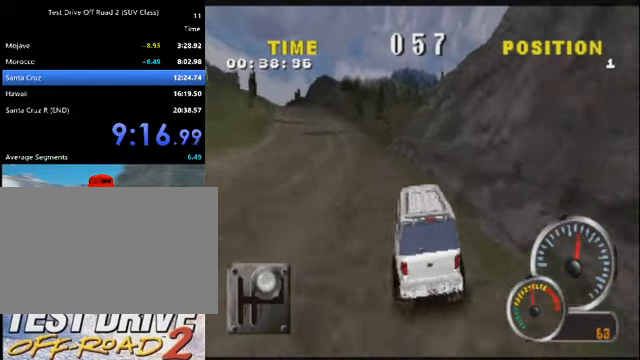
{"keys": ["a", "k"], "events": [[100, "a", "down"], [166, "a", "up"], [367, "a", "down"]]}
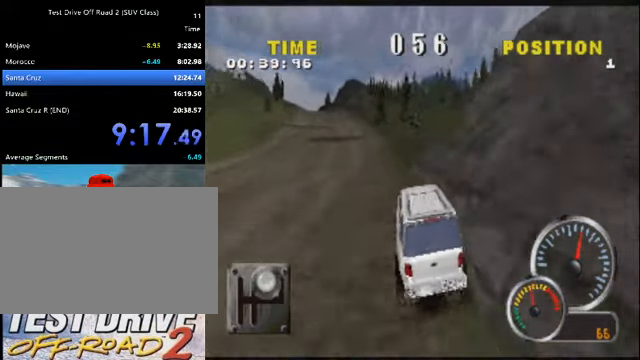
{"keys": ["a", "k"], "events": [[67, "a", "up"], [200, "a", "down"], [334, "a", "up"], [434, "a", "down"]]}
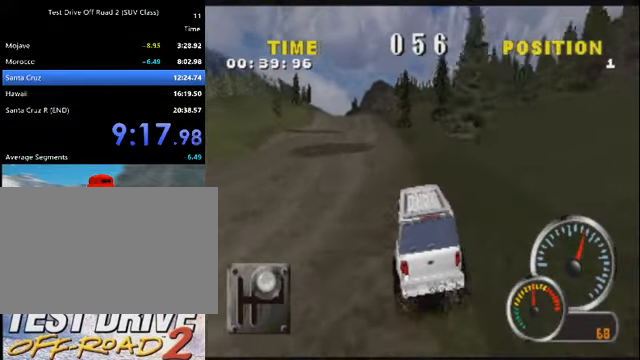
{"keys": ["a", "k"], "events": [[133, "a", "up"], [200, "a", "down"], [367, "a", "up"], [433, "a", "down"]]}
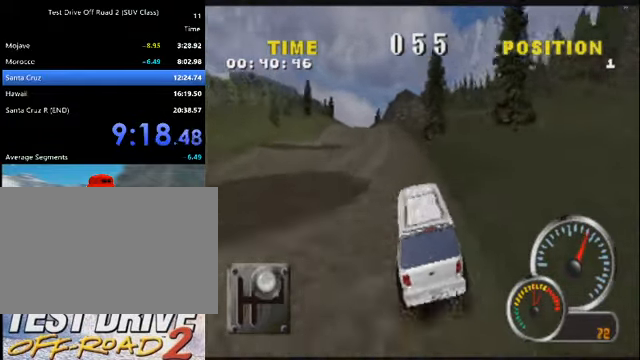
{"keys": ["k"], "events": [[100, "a", "up"], [167, "a", "down"], [334, "a", "up"]]}
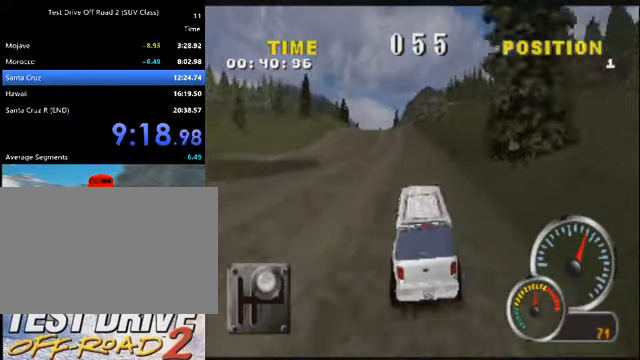
{"keys": ["a", "k"], "events": [[200, "a", "down"], [333, "a", "up"], [433, "a", "down"]]}
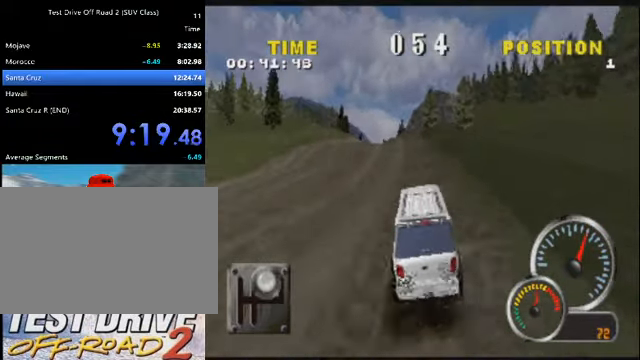
{"keys": ["a", "k"], "events": [[67, "a", "up"], [134, "a", "down"], [267, "a", "up"], [434, "a", "down"]]}
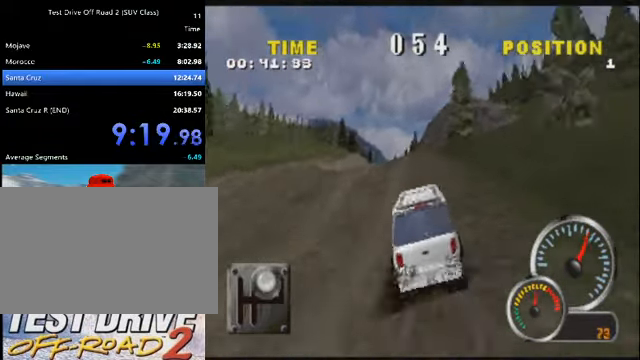
{"keys": ["a", "k"], "events": [[100, "a", "up"], [500, "a", "down"]]}
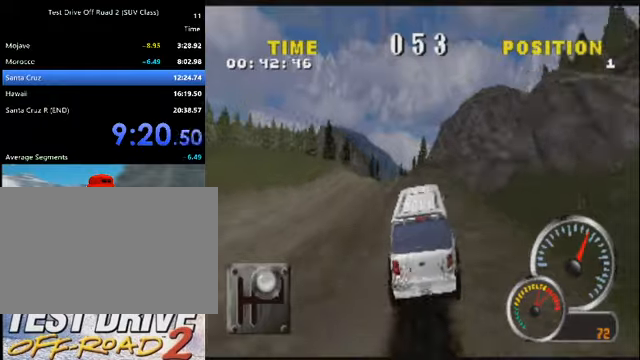
{"keys": ["a", "k"], "events": [[101, "a", "up"], [234, "a", "down"], [401, "a", "up"], [468, "a", "down"]]}
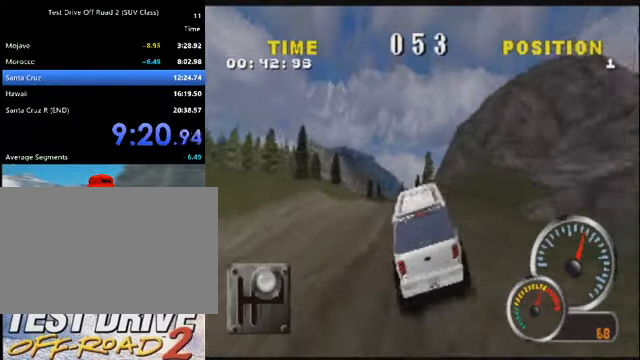
{"keys": ["k"], "events": [[166, "a", "up"], [300, "a", "down"], [400, "a", "up"]]}
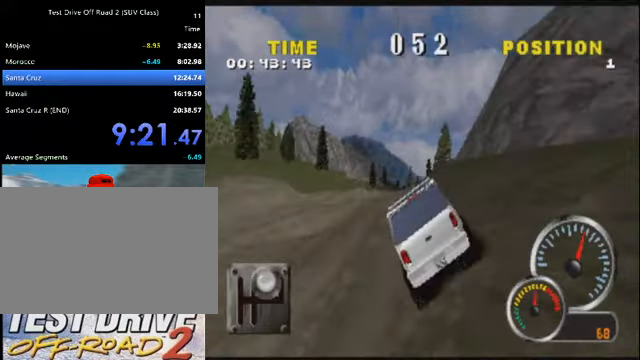
{"keys": ["d", "k"], "events": [[434, "d", "down"]]}
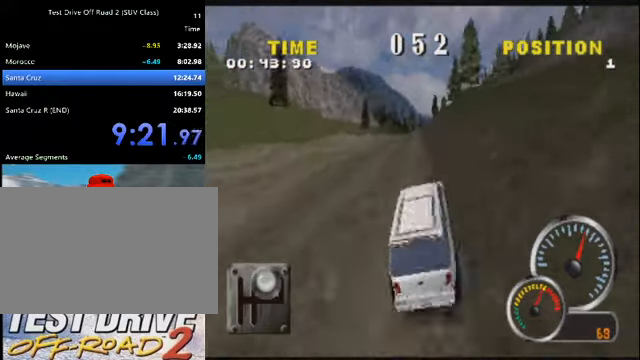
{"keys": ["k"], "events": [[33, "d", "up"]]}
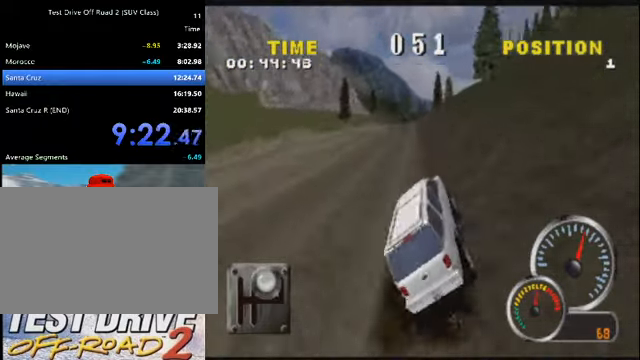
{"keys": ["k"], "events": []}
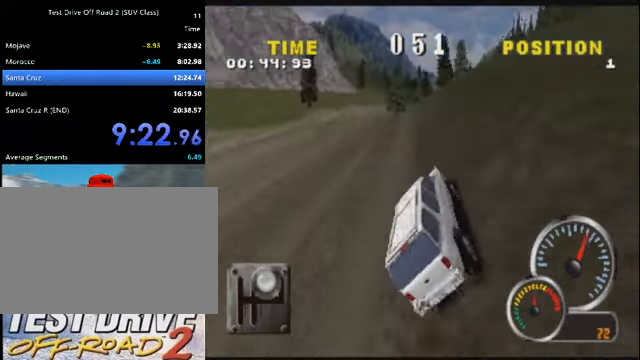
{"keys": ["d", "k"], "events": [[433, "d", "down"]]}
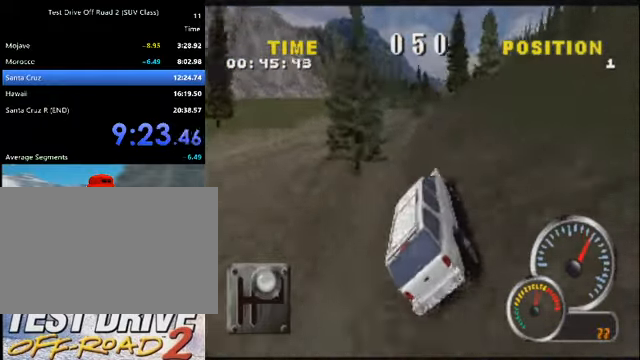
{"keys": ["d", "k"], "events": [[33, "d", "up"], [234, "d", "down"], [367, "d", "up"], [467, "d", "down"]]}
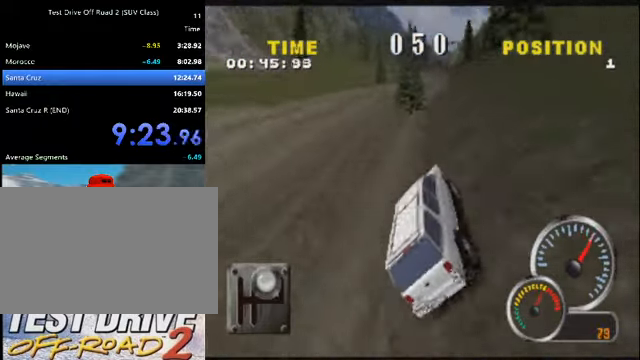
{"keys": ["d", "k"], "events": [[100, "d", "up"], [133, "d", "down"], [300, "d", "up"], [333, "d", "down"]]}
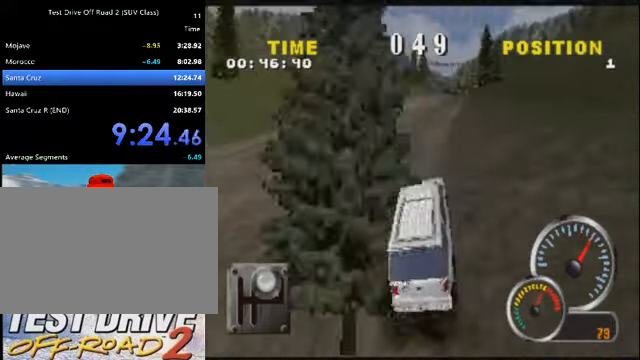
{"keys": ["k"], "events": [[33, "d", "up"], [300, "d", "down"], [501, "d", "up"]]}
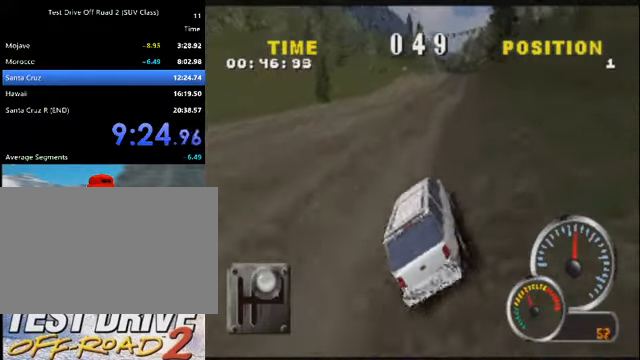
{"keys": ["k"], "events": [[100, "d", "down"], [267, "d", "up"]]}
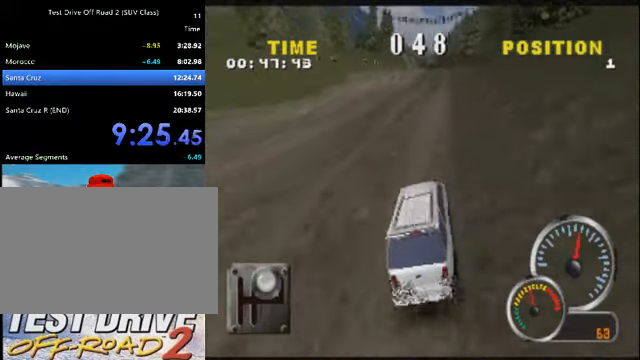
{"keys": ["k"], "events": [[100, "a", "down"], [233, "a", "up"]]}
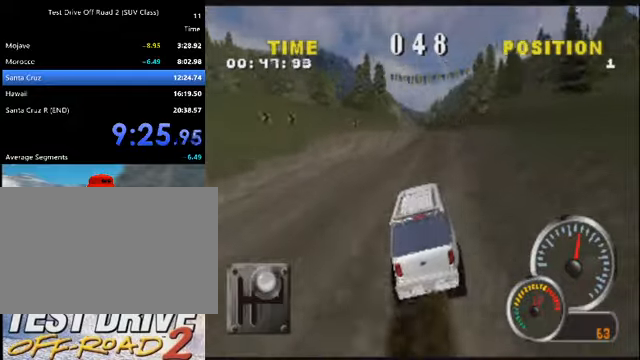
{"keys": ["k"], "events": []}
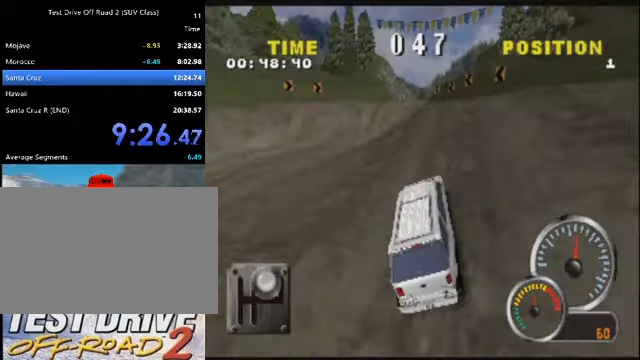
{"keys": ["d", "k"], "events": [[234, "d", "down"]]}
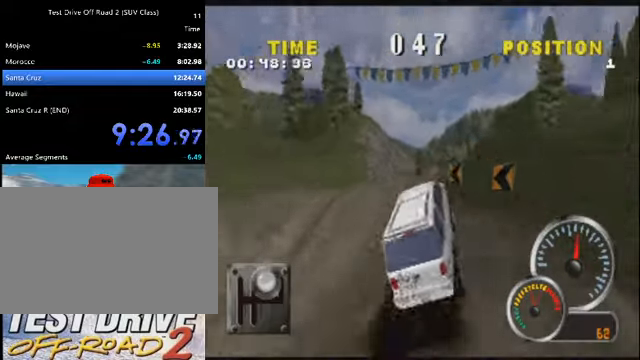
{"keys": ["d", "k"], "events": []}
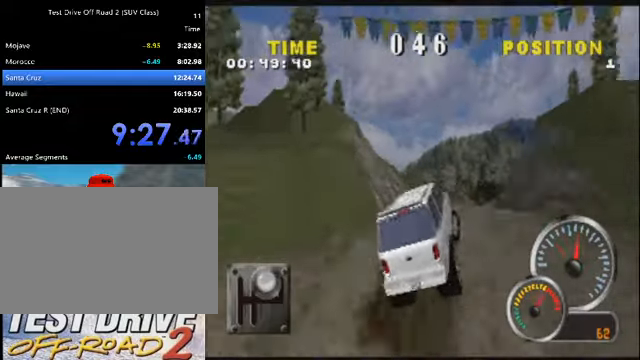
{"keys": ["k"], "events": [[201, "d", "up"]]}
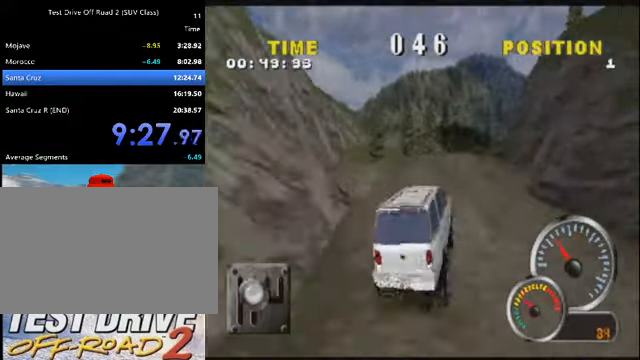
{"keys": ["d", "k"], "events": [[133, "d", "down"], [300, "d", "up"], [500, "d", "down"]]}
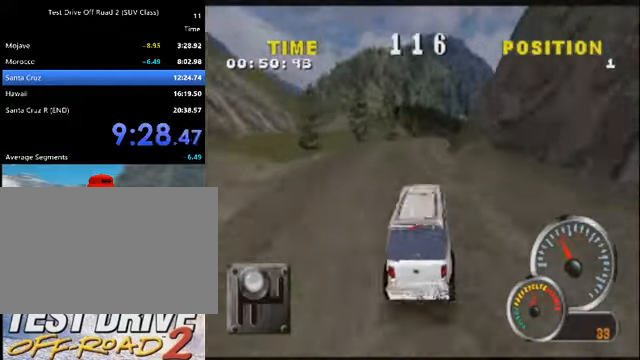
{"keys": ["k"], "events": [[134, "d", "up"], [234, "d", "down"], [434, "d", "up"]]}
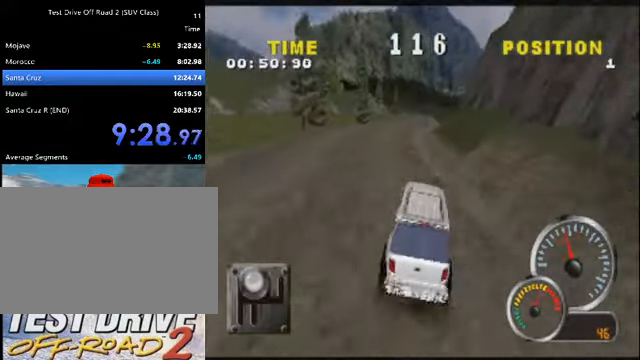
{"keys": ["d", "k"], "events": [[200, "d", "down"], [400, "d", "up"], [434, "d", "down"]]}
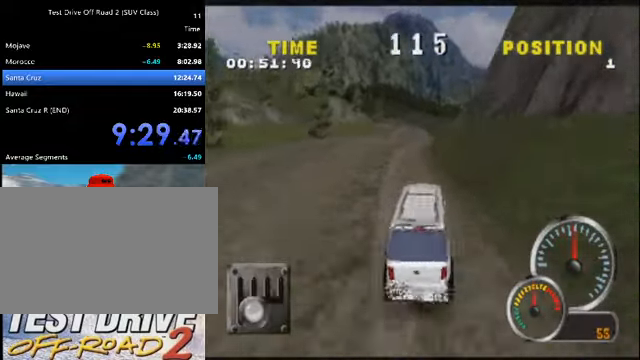
{"keys": ["k"], "events": [[167, "d", "up"]]}
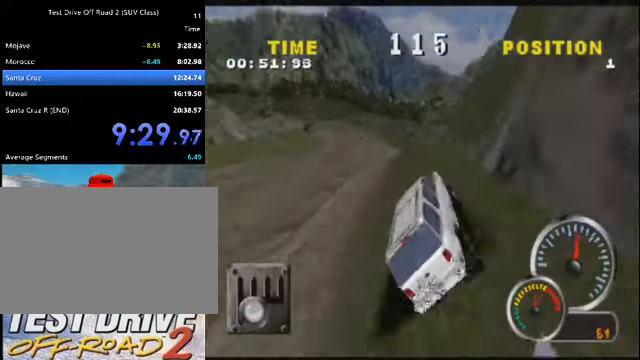
{"keys": ["k"], "events": [[33, "a", "down"], [133, "a", "up"]]}